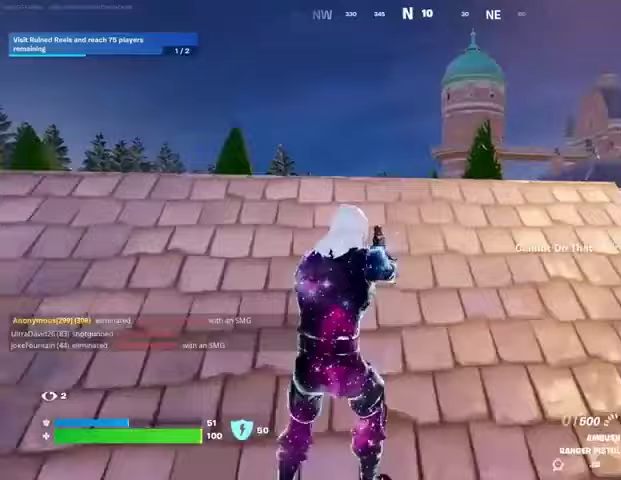
Gameplay with a controller (PlayStation layout); each line is a JSON object with the inputs held at the frame after it. "events" lists button and stick changes between this image and that frame as [ms after this image, input, new state], when the widget could be followed in between. Not read: L1 R1.
{"buttons": ["L2"], "left_stick": "left", "right_stick": "up-right", "events": [[67, "right_stick", "up-right"], [100, "R3", "down"], [133, "right_stick", "center"], [200, "R3", "up"], [333, "R3", "down"], [433, "L2", "down"], [433, "R3", "up"], [467, "right_stick", "up-right"]]}
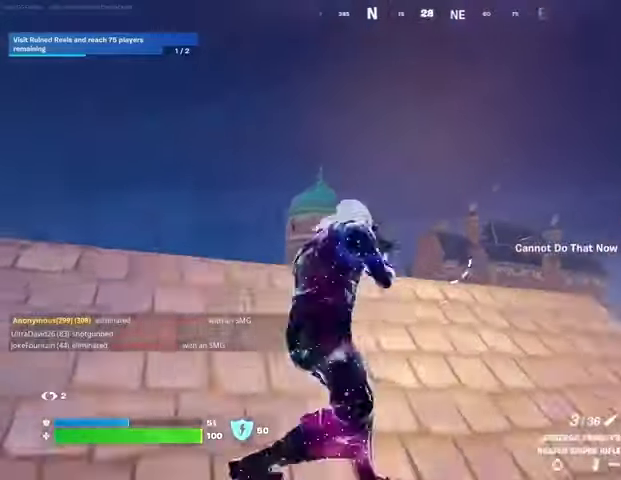
{"buttons": ["L2"], "left_stick": "up", "right_stick": "center", "events": [[33, "right_stick", "center"], [367, "right_stick", "down-right"], [400, "left_stick", "up"], [500, "right_stick", "center"]]}
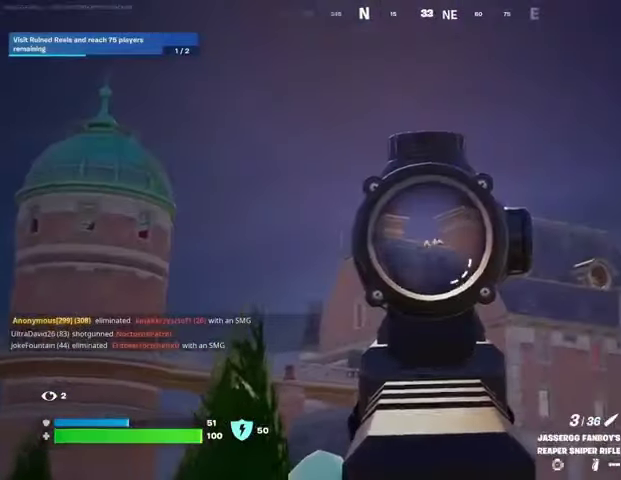
{"buttons": ["R2", "L3"], "left_stick": "up-right", "right_stick": "down-left", "events": [[400, "right_stick", "up-right"], [467, "L2", "up"], [467, "L3", "down"], [467, "R2", "down"], [467, "right_stick", "down-left"], [500, "left_stick", "up-right"]]}
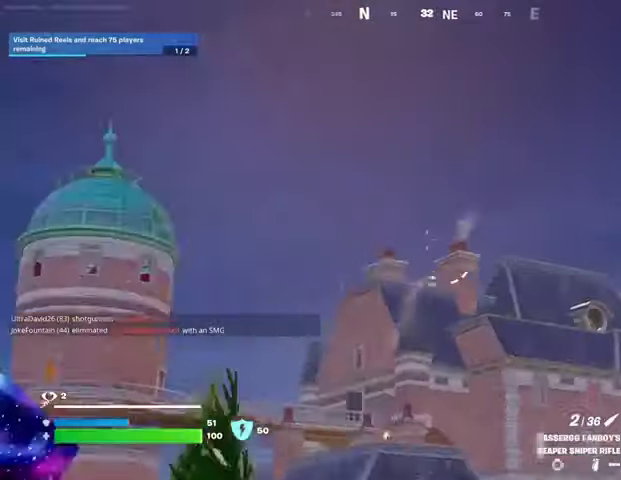
{"buttons": [], "left_stick": "up-left", "right_stick": "left", "events": [[33, "L3", "up"], [33, "R2", "up"], [67, "right_stick", "down-right"], [133, "right_stick", "down"], [300, "right_stick", "center"], [333, "left_stick", "up-left"], [467, "right_stick", "left"]]}
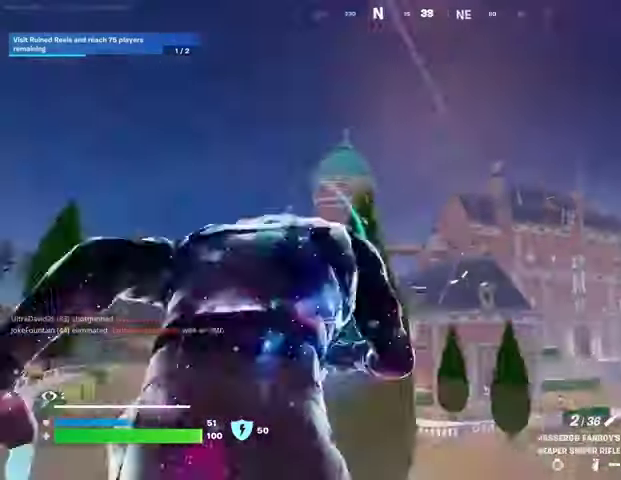
{"buttons": [], "left_stick": "up-left", "right_stick": "up", "events": [[133, "right_stick", "down-left"], [267, "right_stick", "right"], [500, "right_stick", "up"]]}
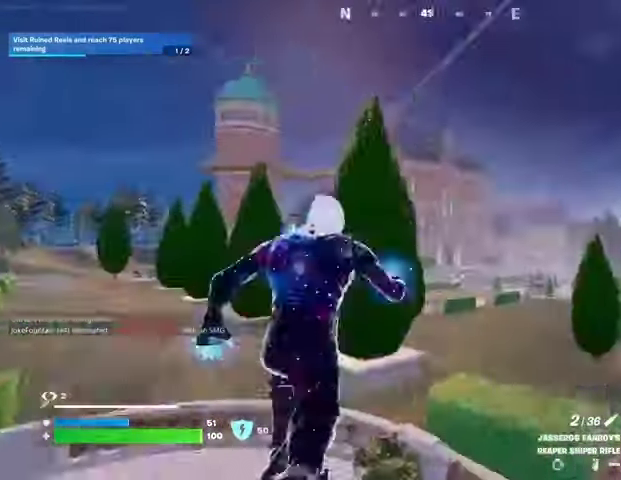
{"buttons": ["L2"], "left_stick": "up-left", "right_stick": "center", "events": [[67, "right_stick", "center"], [400, "L2", "down"]]}
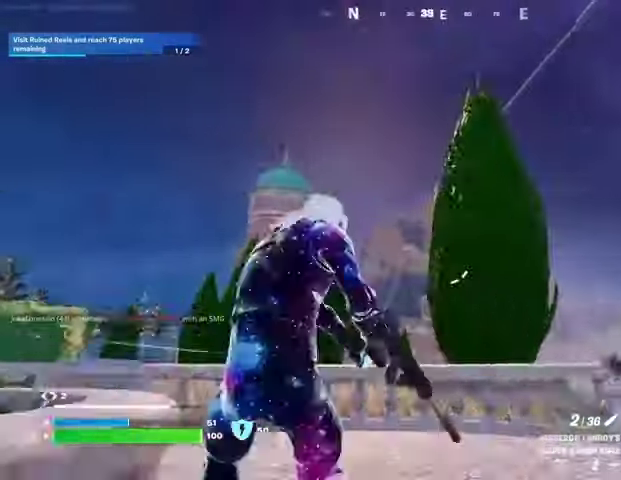
{"buttons": ["L2"], "left_stick": "up", "right_stick": "center", "events": [[100, "right_stick", "up"], [200, "left_stick", "up"], [333, "right_stick", "center"]]}
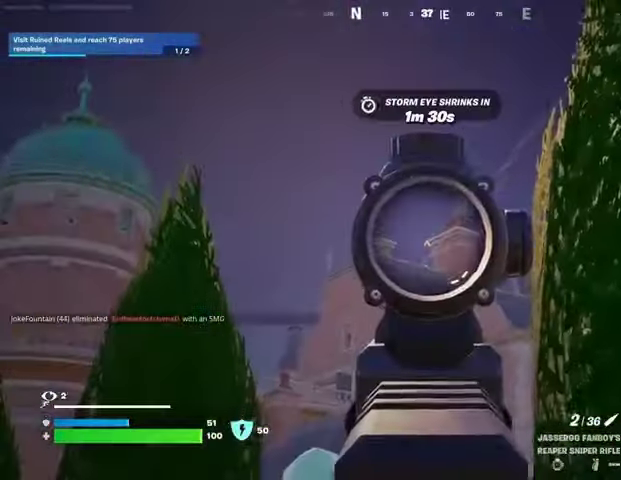
{"buttons": ["L2"], "left_stick": "up", "right_stick": "center", "events": []}
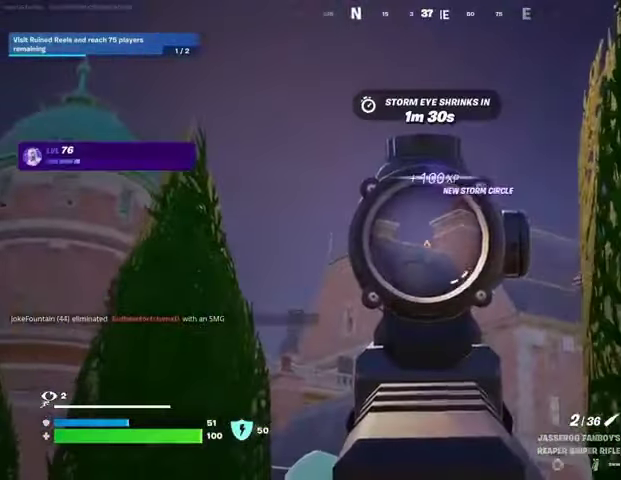
{"buttons": [], "left_stick": "up", "right_stick": "center", "events": [[167, "R2", "down"], [167, "right_stick", "up-right"], [233, "L2", "up"], [233, "right_stick", "center"], [267, "CROSS", "down"], [267, "L3", "down"], [300, "R2", "up"], [333, "L3", "up"], [367, "CROSS", "up"], [367, "right_stick", "down-left"], [433, "right_stick", "center"]]}
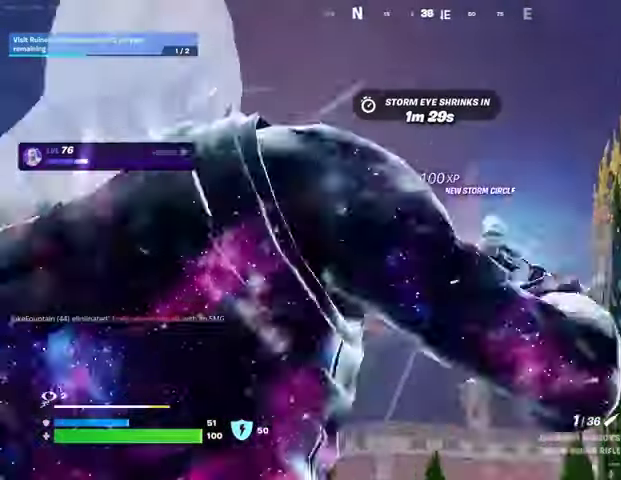
{"buttons": [], "left_stick": "up", "right_stick": "center", "events": []}
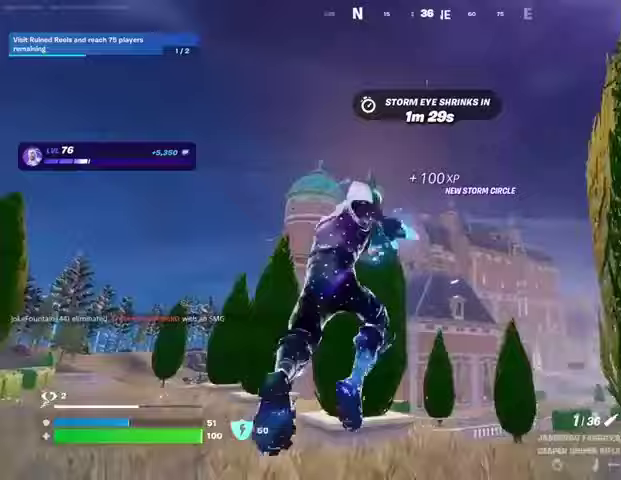
{"buttons": ["L2"], "left_stick": "up-right", "right_stick": "center", "events": [[200, "left_stick", "up-right"], [300, "L2", "down"]]}
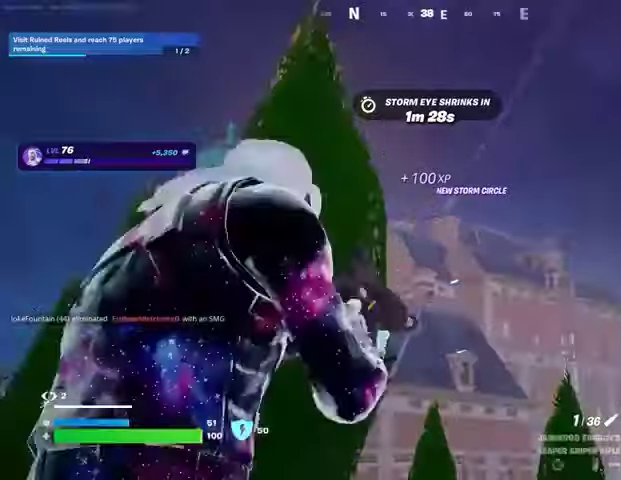
{"buttons": ["L2"], "left_stick": "up", "right_stick": "center", "events": [[200, "left_stick", "up"]]}
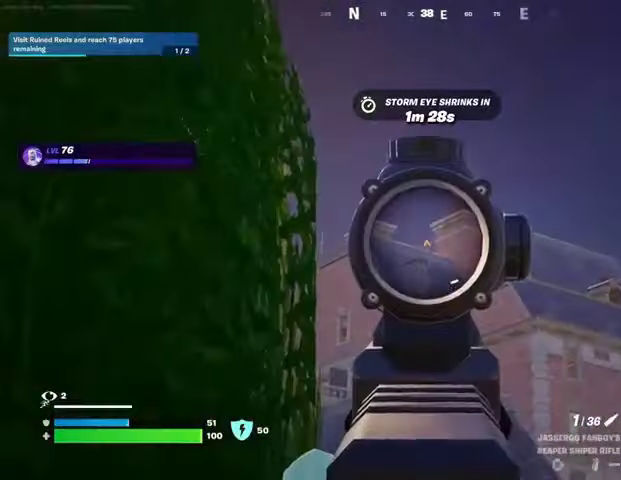
{"buttons": [], "left_stick": "up-left", "right_stick": "left", "events": [[200, "right_stick", "up"], [267, "L2", "up"], [267, "R2", "down"], [300, "left_stick", "up-left"], [333, "R2", "up"], [367, "right_stick", "down-left"], [500, "right_stick", "left"]]}
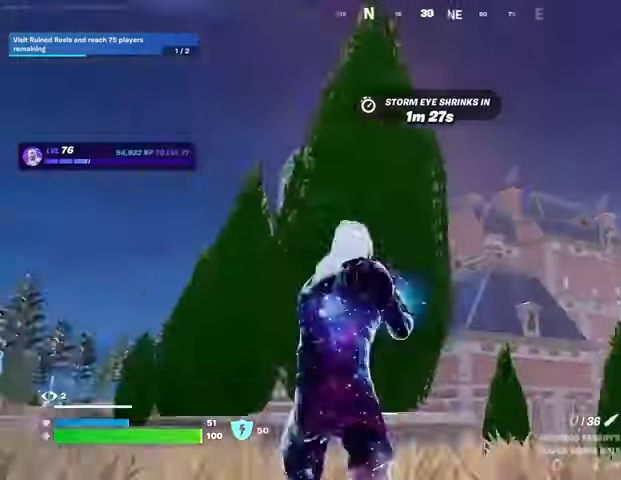
{"buttons": [], "left_stick": "up-right", "right_stick": "center", "events": [[233, "left_stick", "up-right"], [400, "right_stick", "center"]]}
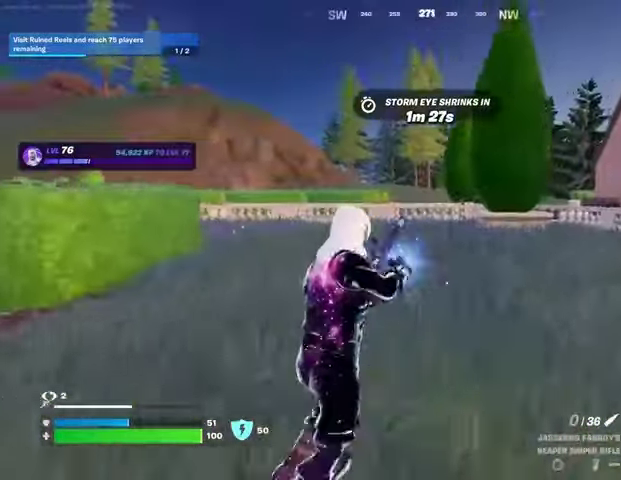
{"buttons": [], "left_stick": "up-right", "right_stick": "right", "events": [[167, "right_stick", "right"]]}
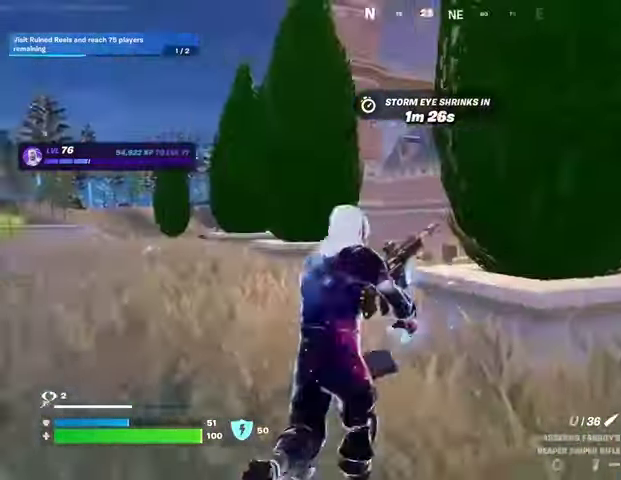
{"buttons": [], "left_stick": "right", "right_stick": "center", "events": [[33, "right_stick", "center"], [233, "left_stick", "right"], [233, "right_stick", "left"], [300, "right_stick", "center"]]}
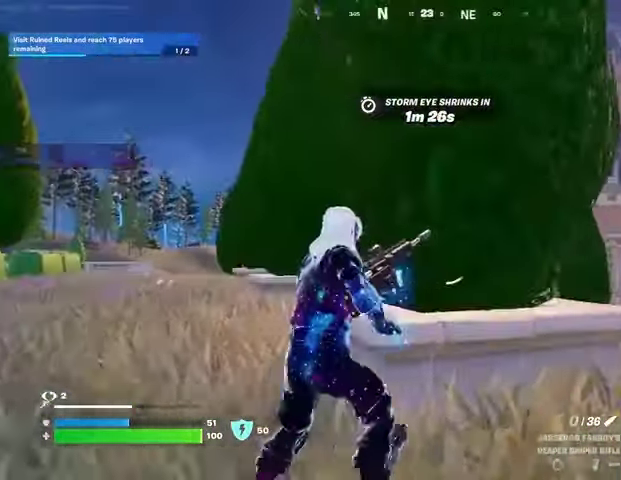
{"buttons": [], "left_stick": "down-left", "right_stick": "center", "events": [[100, "right_stick", "up-left"], [167, "right_stick", "center"], [333, "left_stick", "down"], [433, "left_stick", "down-left"]]}
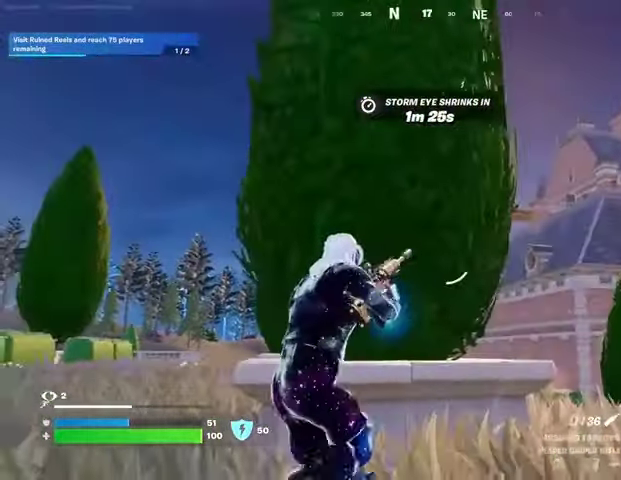
{"buttons": [], "left_stick": "left", "right_stick": "center", "events": [[33, "left_stick", "left"], [167, "left_stick", "up"], [233, "left_stick", "right"], [333, "left_stick", "down"], [400, "left_stick", "left"]]}
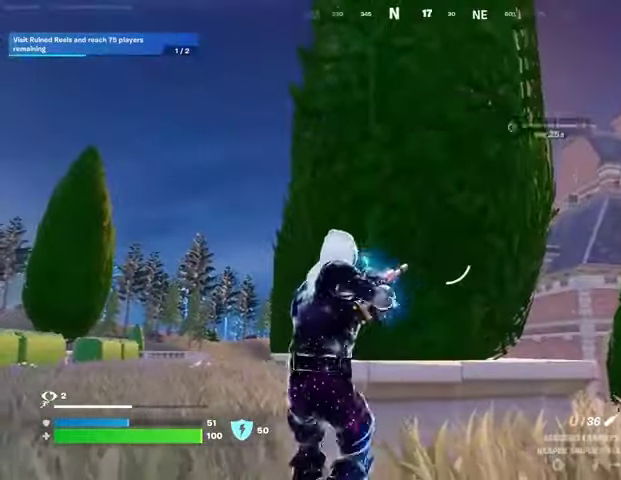
{"buttons": [], "left_stick": "up-left", "right_stick": "left", "events": [[33, "left_stick", "up-left"], [133, "left_stick", "up"], [333, "left_stick", "up-left"], [467, "right_stick", "left"]]}
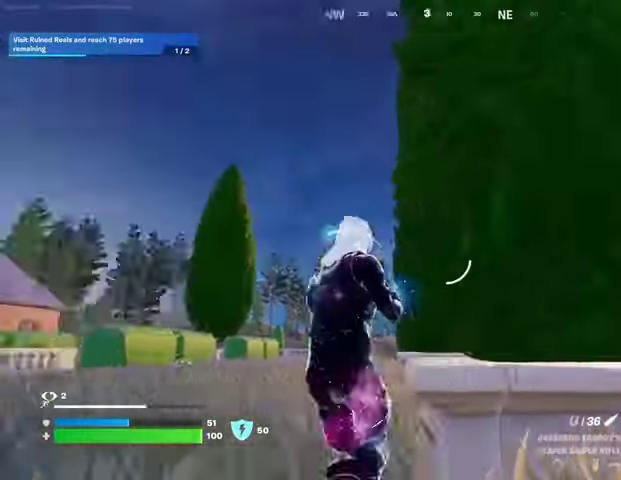
{"buttons": [], "left_stick": "up-left", "right_stick": "center", "events": [[100, "right_stick", "center"], [167, "right_stick", "right"], [267, "L3", "down"], [333, "right_stick", "center"], [367, "L3", "up"]]}
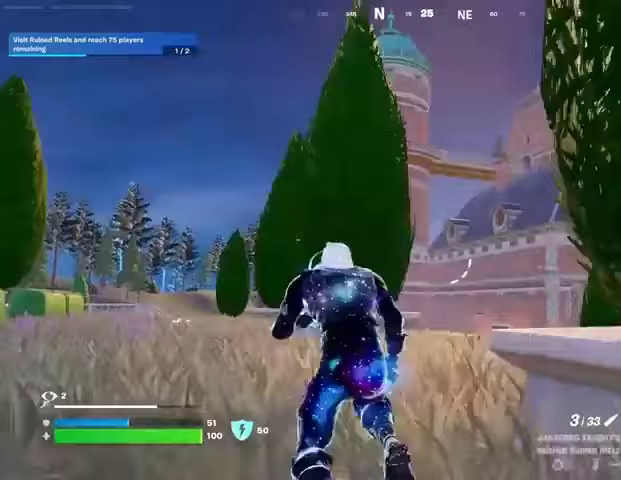
{"buttons": [], "left_stick": "up-left", "right_stick": "center", "events": []}
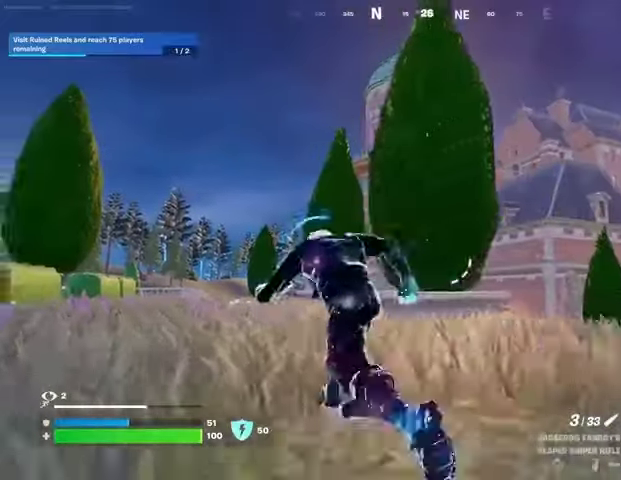
{"buttons": ["R2"], "left_stick": "center", "right_stick": "up-right", "events": [[200, "R3", "down"], [200, "left_stick", "center"], [300, "R3", "up"], [367, "R3", "down"], [433, "R3", "up"], [500, "R2", "down"], [500, "right_stick", "up-right"]]}
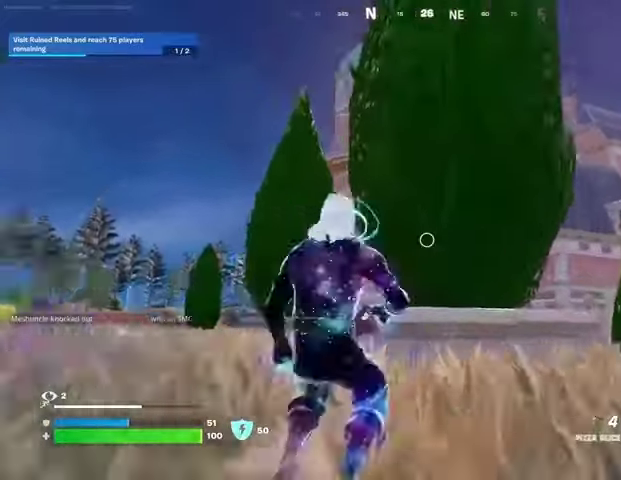
{"buttons": [], "left_stick": "center", "right_stick": "center", "events": [[100, "right_stick", "center"], [133, "R2", "up"], [167, "R2", "down"], [300, "R2", "up"]]}
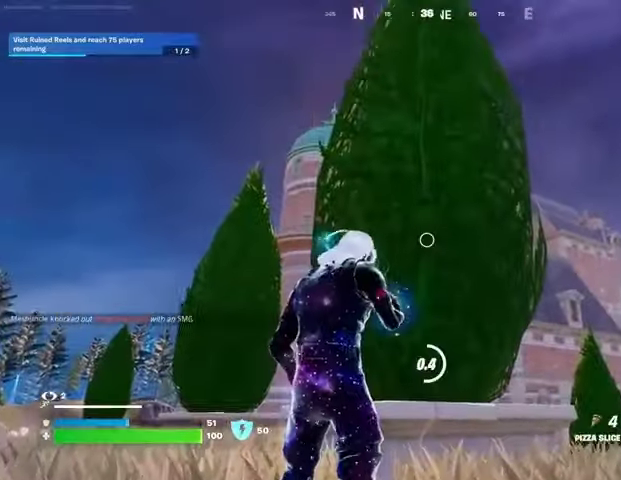
{"buttons": [], "left_stick": "up-left", "right_stick": "left", "events": [[300, "left_stick", "left"], [500, "left_stick", "up-left"], [500, "right_stick", "left"]]}
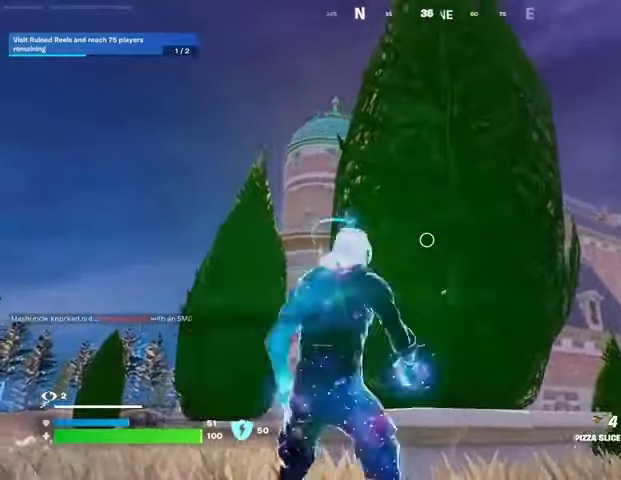
{"buttons": [], "left_stick": "up-left", "right_stick": "center", "events": [[133, "right_stick", "center"], [200, "right_stick", "right"], [300, "right_stick", "center"], [433, "SQUARE", "down"], [500, "SQUARE", "up"]]}
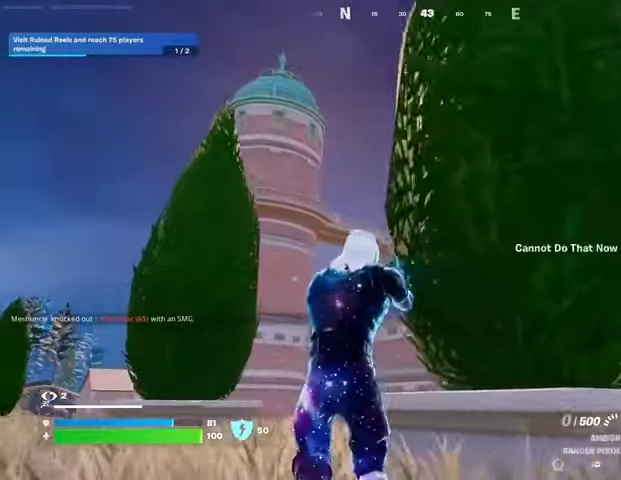
{"buttons": [], "left_stick": "up-left", "right_stick": "center", "events": [[67, "SQUARE", "down"], [67, "left_stick", "up-right"], [167, "SQUARE", "up"], [167, "left_stick", "up-left"]]}
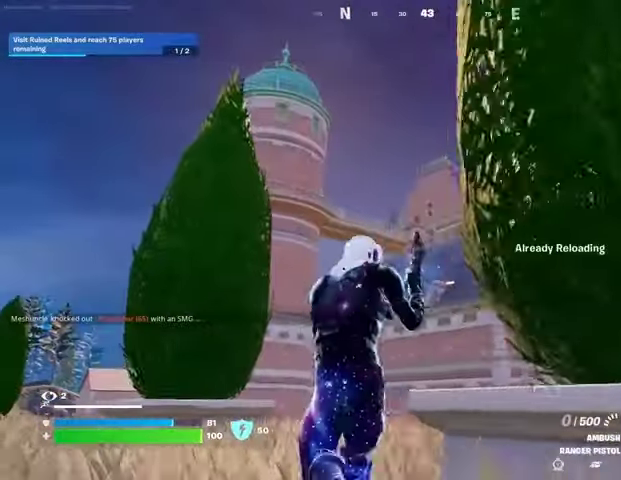
{"buttons": [], "left_stick": "up-left", "right_stick": "center", "events": [[367, "CROSS", "down"], [433, "CROSS", "up"]]}
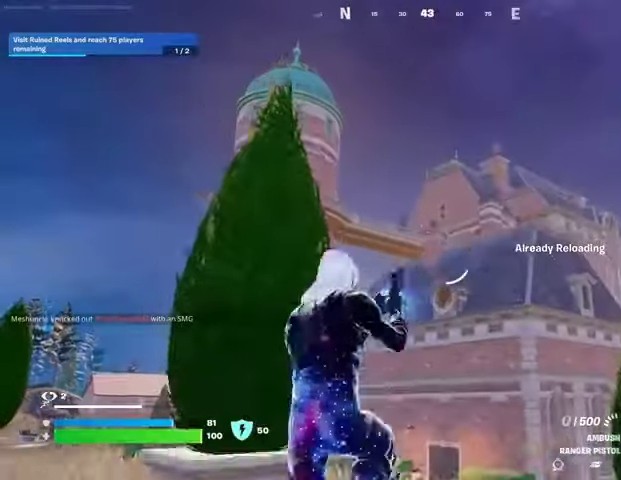
{"buttons": [], "left_stick": "up-left", "right_stick": "center", "events": []}
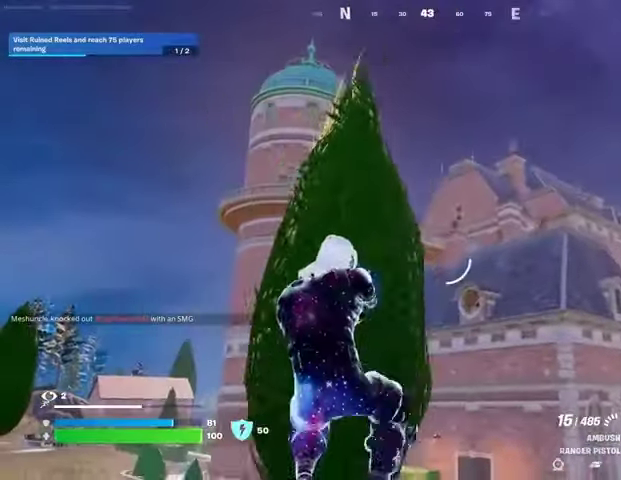
{"buttons": ["SQUARE"], "left_stick": "up-left", "right_stick": "center", "events": [[267, "CROSS", "down"], [367, "CROSS", "up"], [467, "SQUARE", "down"]]}
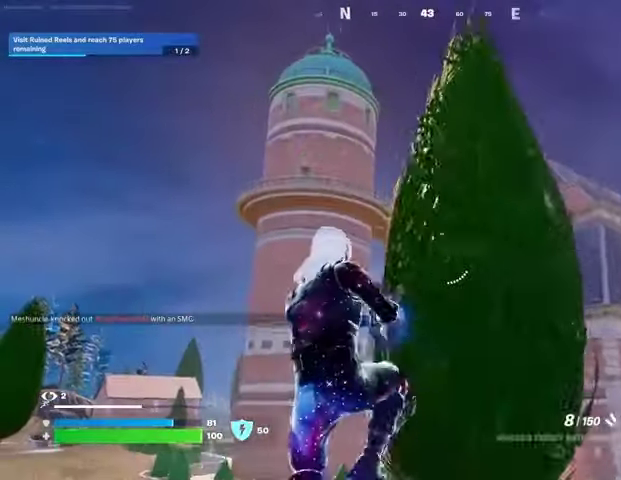
{"buttons": [], "left_stick": "up-left", "right_stick": "center", "events": [[33, "SQUARE", "up"], [100, "SQUARE", "down"], [200, "SQUARE", "up"]]}